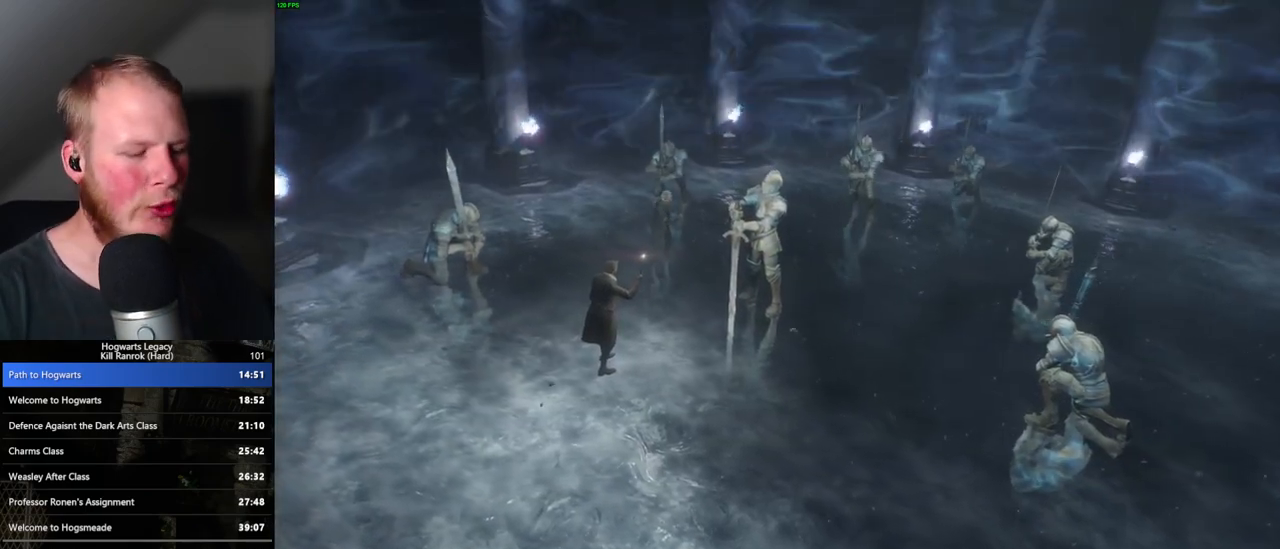
Gameplay with keyboard and mouse; each line is a JSON object with the keys and mouse buttons held at the frame after it. "events" lists presses ("down") and releases ("up") of ".", "/", "0", "1", "2", "3", "4", "5", "6", "7", "8", "9", "a", "alt_l", "alt_r", "b", "backslash", "backspace", "c", "caps_lock", "comma", "ctrl_l", "ctrl_r", "d", "e", "equals", "escape", "f", "f1", "f10", "f11", "f12", "f2", "f3", "f4", "f5", "f6", "f7", "f8", "f9", "g", "h", "i", "j", "k", "l", "lbracket", "m", "minus", "n", "o", "p", "q", "quote", "r", "rbracket", "return", "s", "semicolon", "shift_l", "shift_r", "space", "super", "super_r", "t", "tab", "tilde", "u", "v", "w", "x", "y", "z", "mouse_left", "mouse_wheel", "mouse_right", "mouse_mb4" and "mouse_mb5" between this image and that frame as [ms after this image, input, new state], when the widget could be followed in between. "mouse_left", "mouse_wheel", "mouse_right", "mouse_mb4", "mouse_mb5" = the "left", "wheel", "right", "mb4", "mb5" buttons of the "mouse" list. No other keys are recorded. "wheel" means that the mouse wheel is clicked or scrolled. Mouse movement is not recorded.
{"keys": [], "mouse": [], "events": [[267, "q", "down"], [333, "q", "up"], [417, "q", "down"], [500, "q", "up"]]}
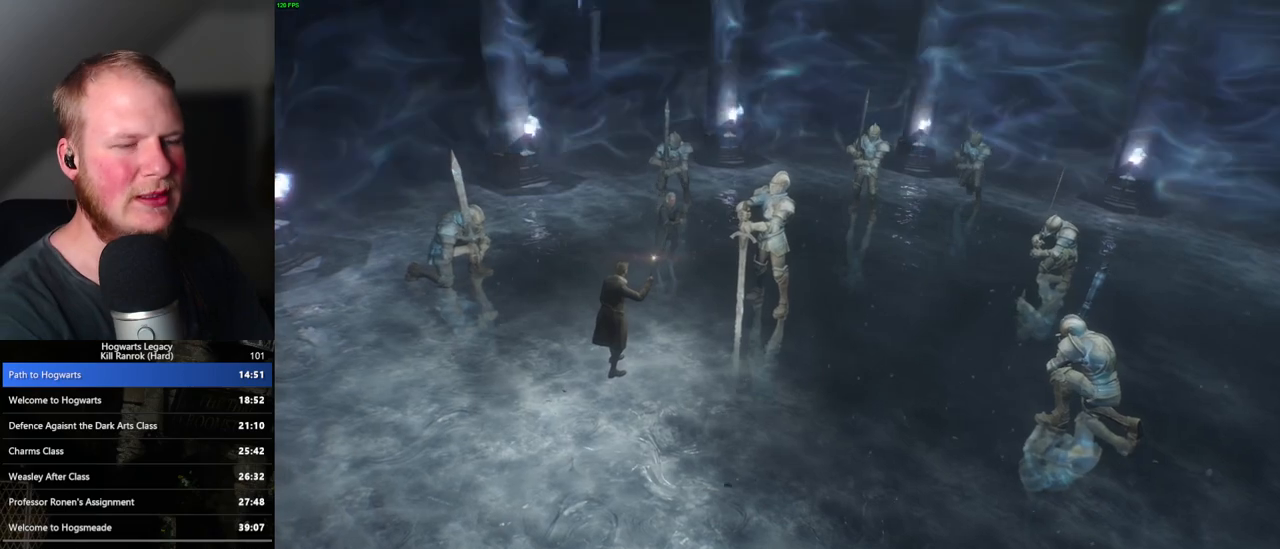
{"keys": ["q"], "mouse": [], "events": [[67, "q", "down"], [133, "q", "up"], [217, "q", "down"], [283, "q", "up"], [367, "q", "down"], [417, "q", "up"], [500, "q", "down"]]}
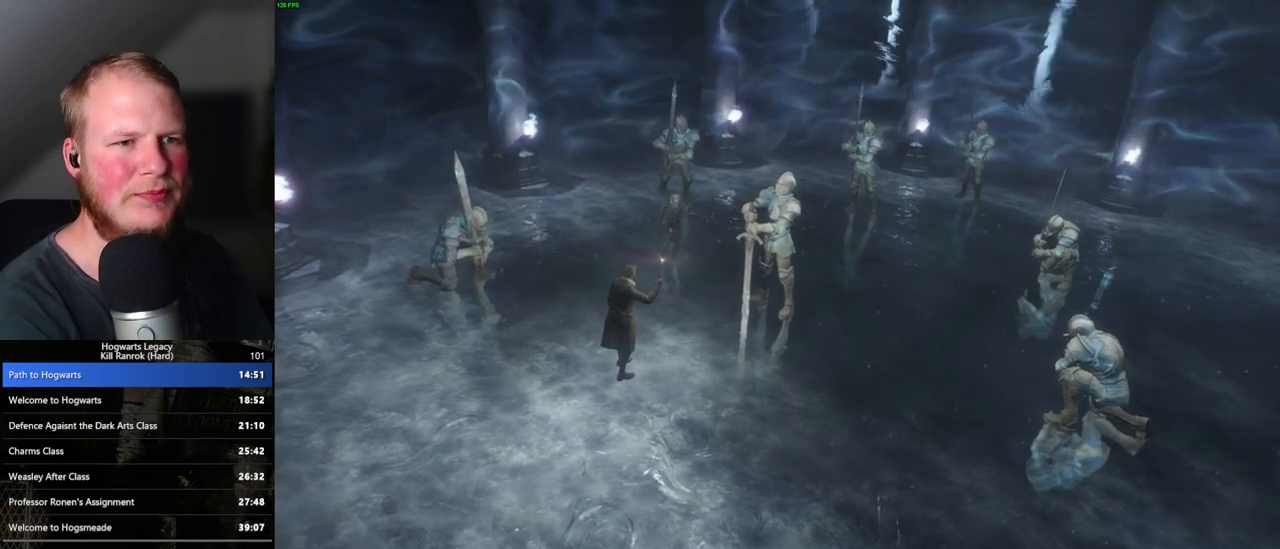
{"keys": [], "mouse": [], "events": [[67, "q", "up"], [133, "q", "down"], [200, "q", "up"], [283, "q", "down"], [333, "q", "up"], [400, "q", "down"], [467, "q", "up"]]}
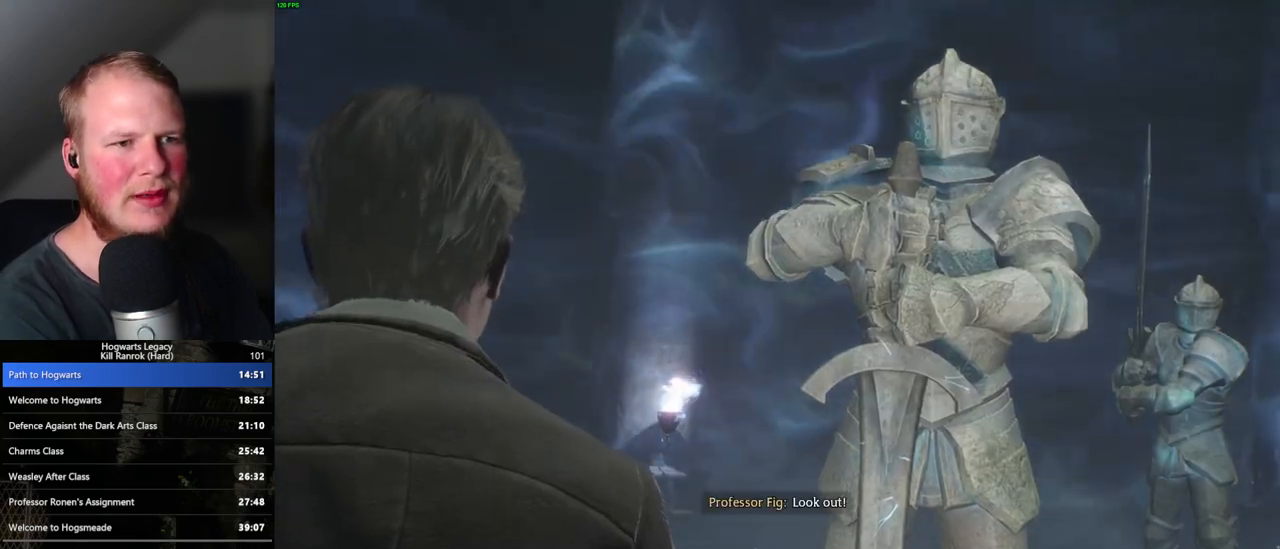
{"keys": ["q"], "mouse": [], "events": [[50, "q", "down"], [133, "q", "up"], [167, "q", "down"], [267, "q", "up"], [333, "q", "down"], [417, "q", "up"], [483, "q", "down"]]}
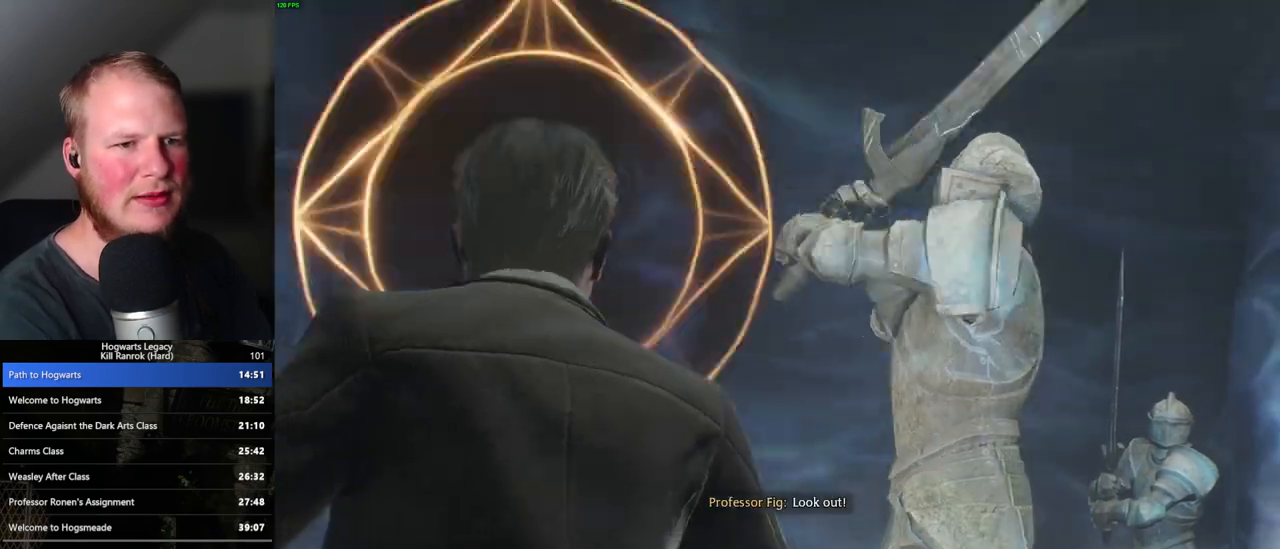
{"keys": [], "mouse": [], "events": [[67, "q", "up"], [133, "q", "down"], [333, "q", "up"], [383, "q", "down"], [450, "q", "up"]]}
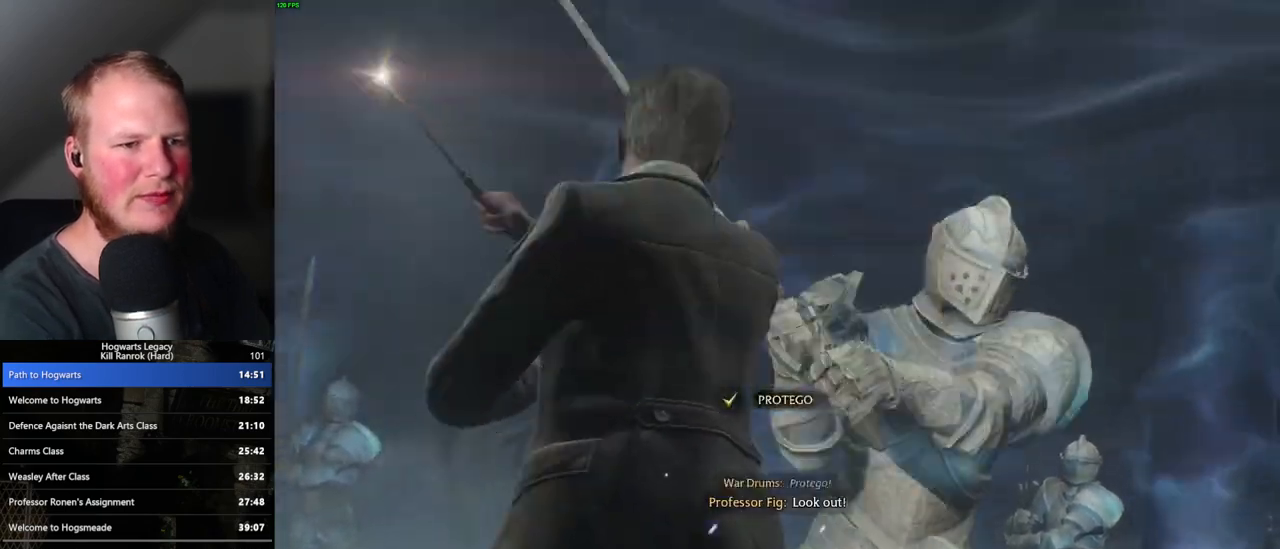
{"keys": [], "mouse": [], "events": [[33, "q", "down"], [117, "q", "up"]]}